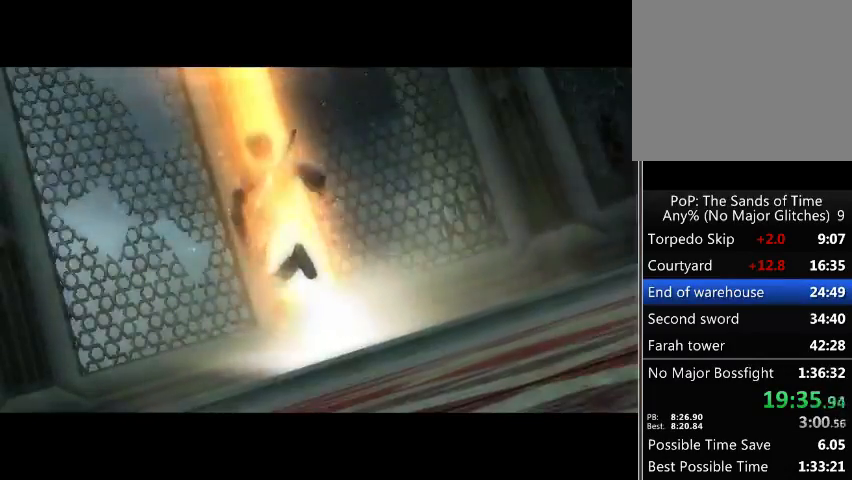
Gameplay with a controller (Xbox layout); each line is a JSON object with the inputs held at the frame after it. "events" lists button and stick changes between this image and that frame as [ms after this image, input, new state], when the widget could be followed in between. Not read: L3 R3.
{"buttons": ["A"], "left_stick": "center", "right_stick": "center", "events": [[67, "A", "up"], [167, "A", "down"], [233, "A", "up"], [333, "A", "down"], [400, "A", "up"], [467, "A", "down"]]}
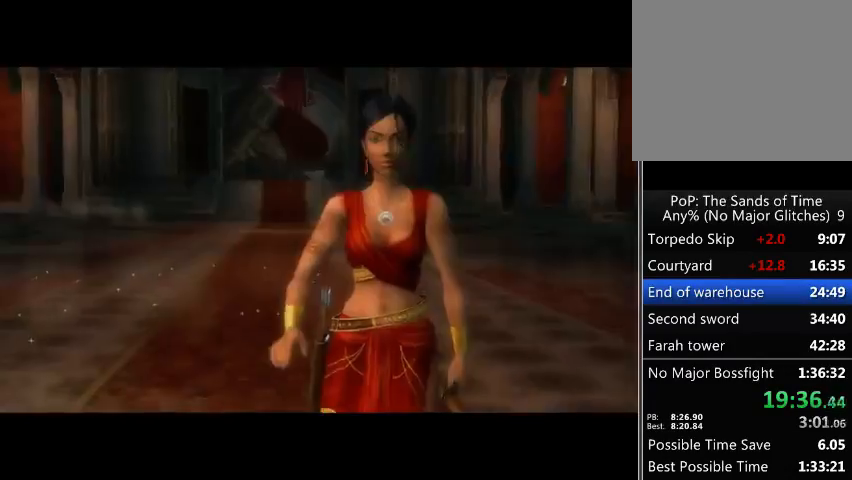
{"buttons": [], "left_stick": "center", "right_stick": "center", "events": [[167, "A", "up"], [267, "A", "down"], [367, "A", "up"], [433, "A", "down"], [500, "A", "up"]]}
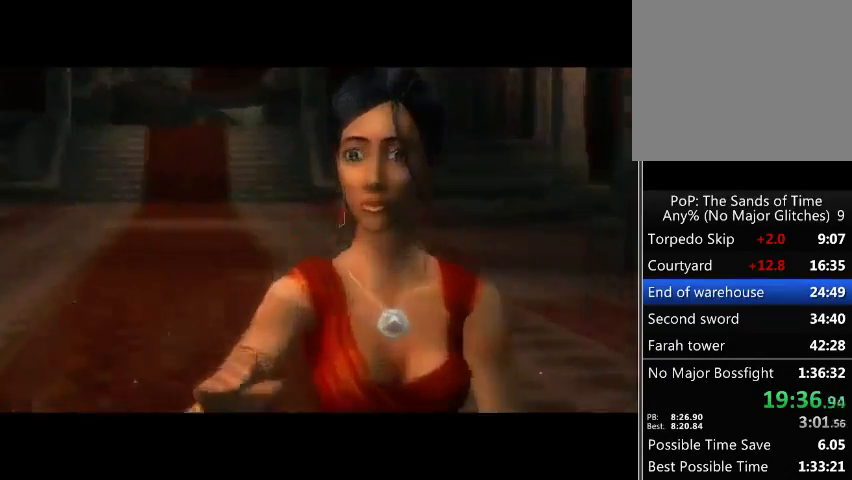
{"buttons": [], "left_stick": "center", "right_stick": "center", "events": []}
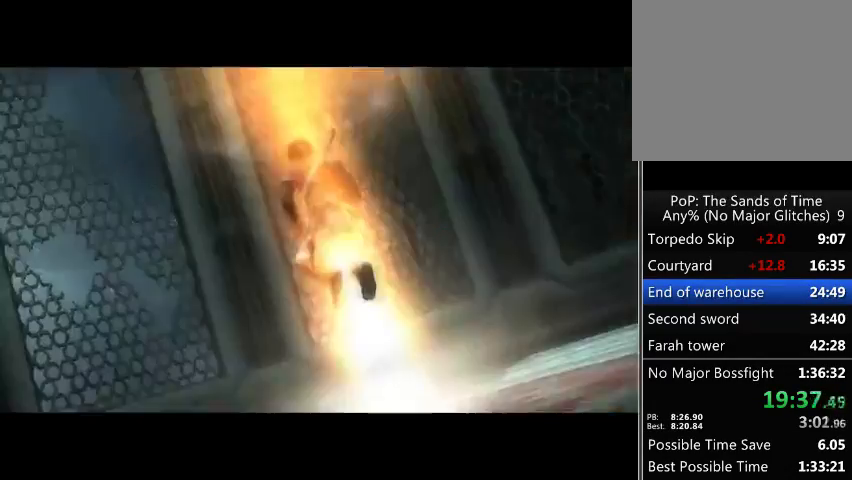
{"buttons": [], "left_stick": "center", "right_stick": "center", "events": []}
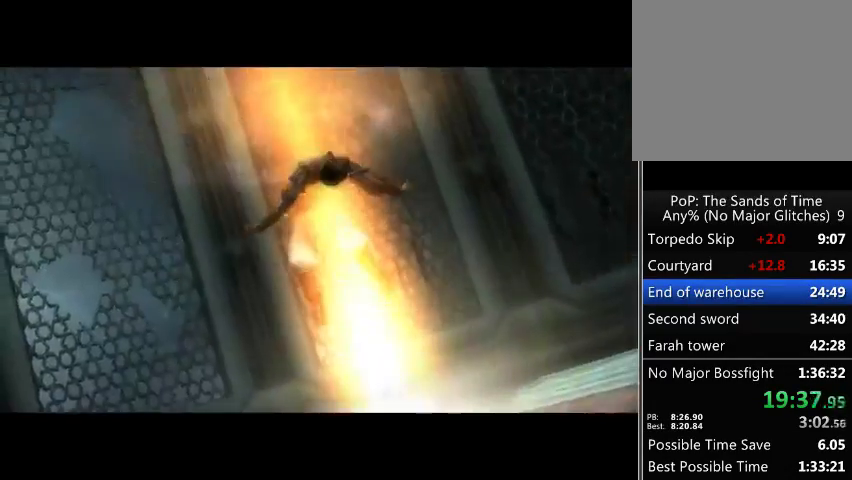
{"buttons": [], "left_stick": "center", "right_stick": "center", "events": []}
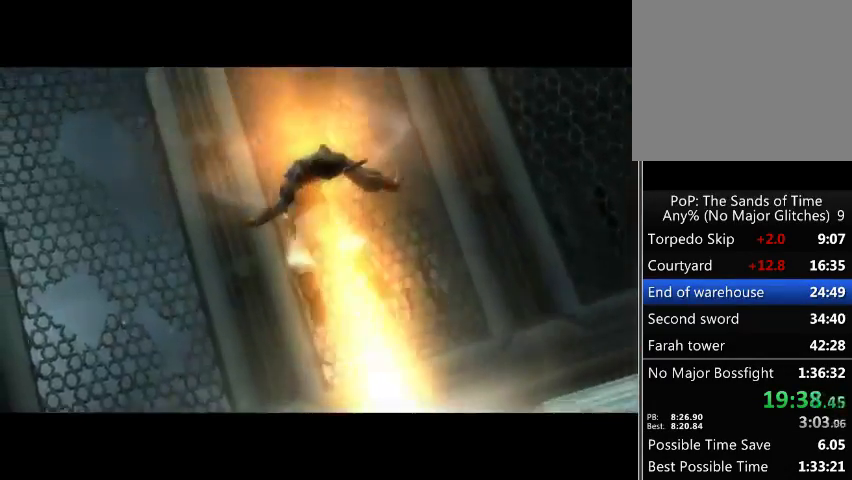
{"buttons": [], "left_stick": "center", "right_stick": "center", "events": []}
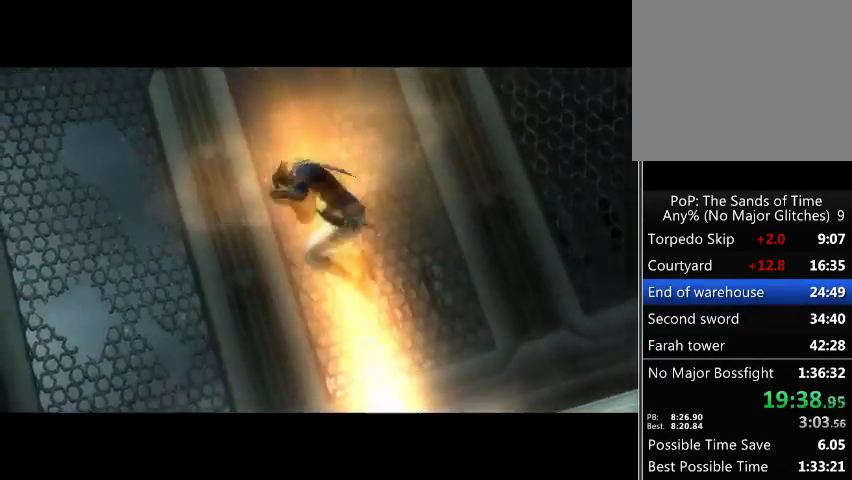
{"buttons": [], "left_stick": "center", "right_stick": "center", "events": [[233, "A", "down"], [300, "A", "up"], [400, "A", "down"], [433, "A", "up"]]}
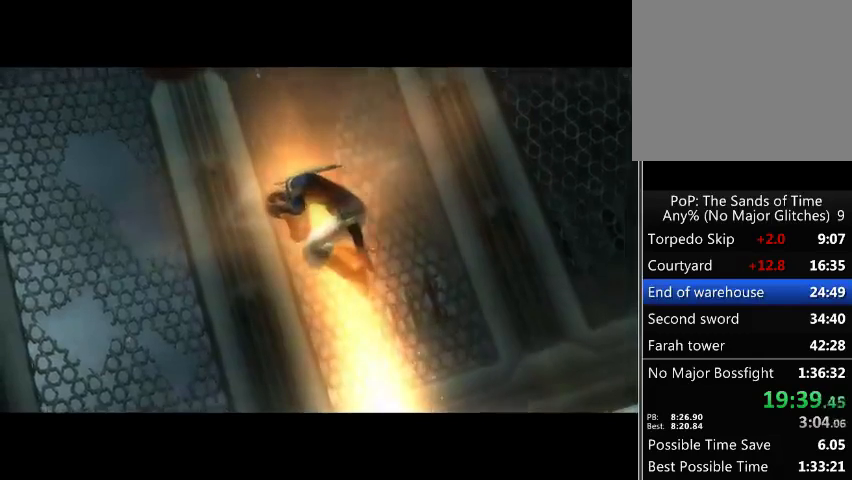
{"buttons": ["A"], "left_stick": "center", "right_stick": "center", "events": [[33, "A", "down"], [100, "A", "up"], [200, "A", "down"], [267, "A", "up"], [333, "A", "down"], [400, "A", "up"], [467, "A", "down"]]}
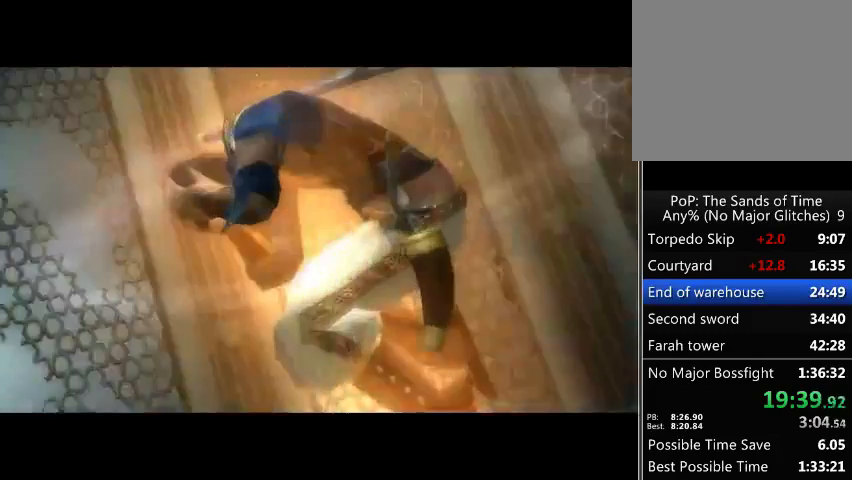
{"buttons": [], "left_stick": "center", "right_stick": "center", "events": [[33, "A", "up"], [100, "A", "down"], [167, "A", "up"], [267, "A", "down"], [333, "A", "up"], [400, "A", "down"], [467, "A", "up"]]}
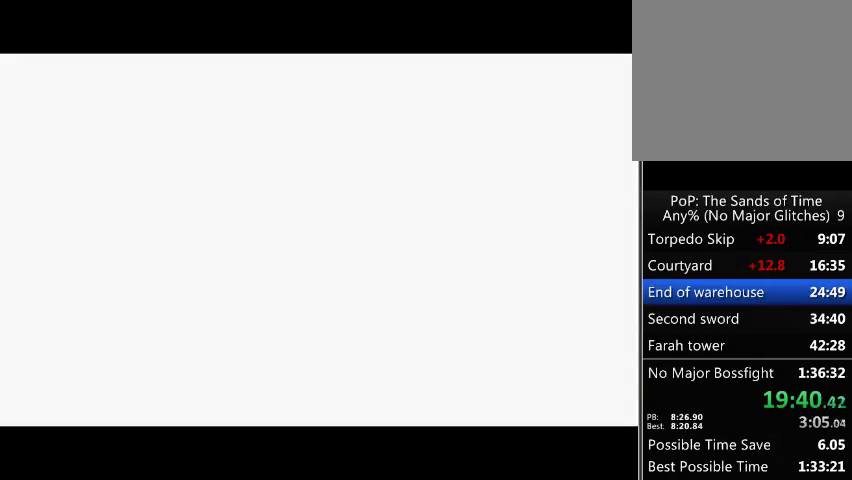
{"buttons": ["A"], "left_stick": "center", "right_stick": "center", "events": [[33, "A", "down"], [100, "A", "up"], [167, "A", "down"]]}
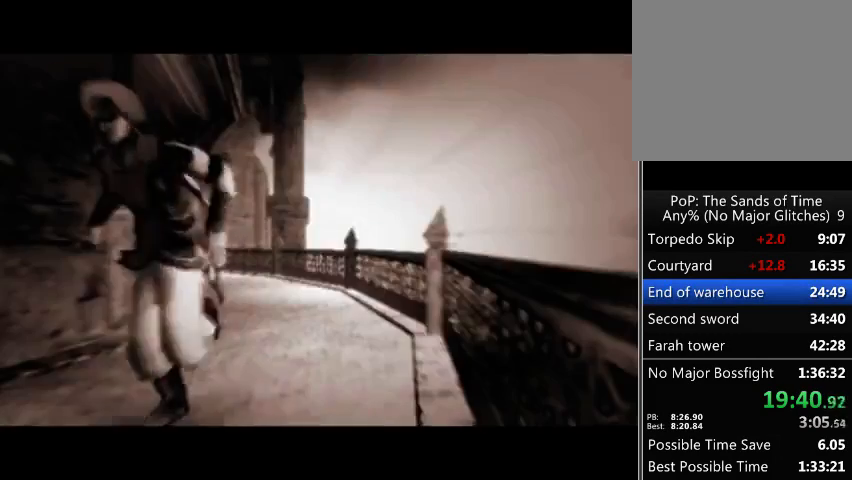
{"buttons": [], "left_stick": "center", "right_stick": "center", "events": [[33, "A", "up"], [100, "A", "down"], [133, "A", "up"], [233, "A", "down"], [300, "A", "up"], [367, "A", "down"], [433, "A", "up"]]}
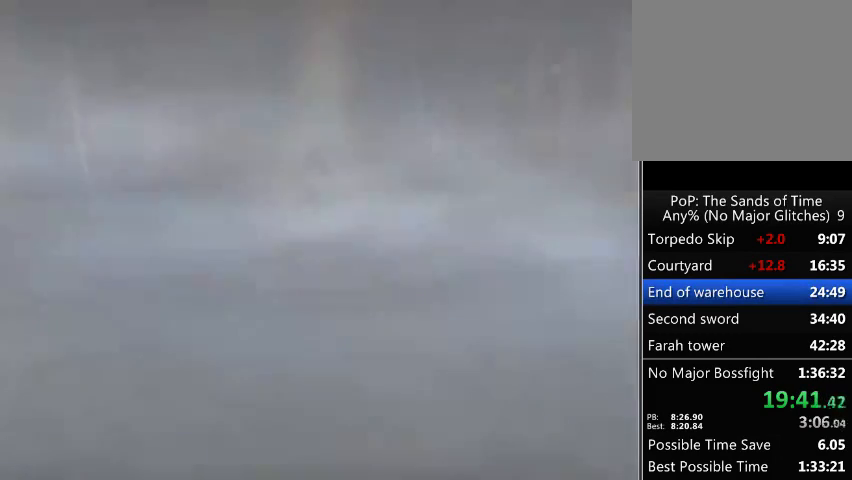
{"buttons": [], "left_stick": "center", "right_stick": "center", "events": []}
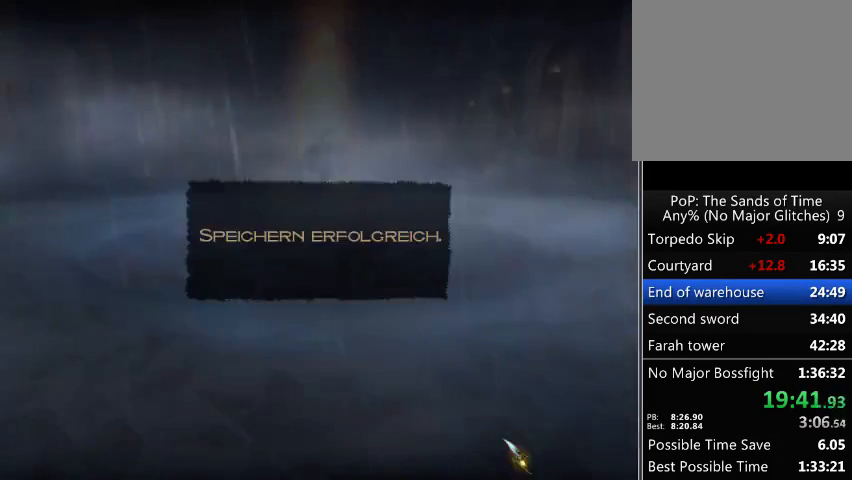
{"buttons": [], "left_stick": "center", "right_stick": "center", "events": []}
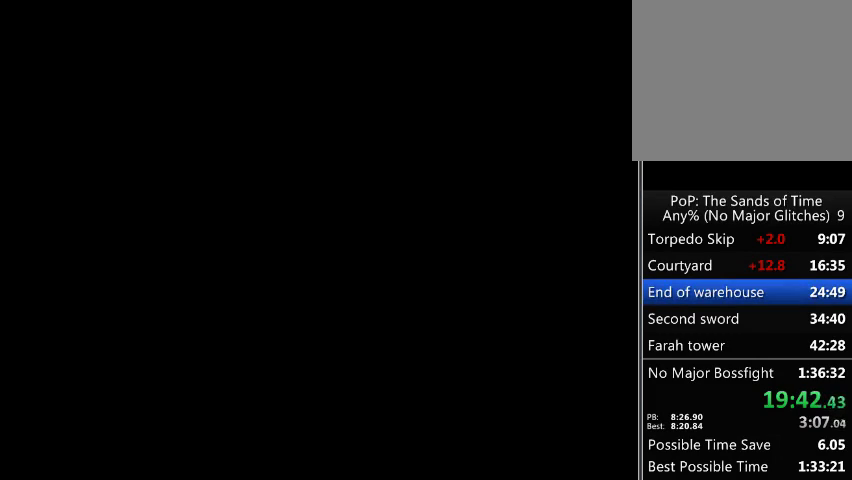
{"buttons": [], "left_stick": "center", "right_stick": "center", "events": [[200, "A", "down"], [267, "A", "up"], [367, "A", "down"], [433, "A", "up"]]}
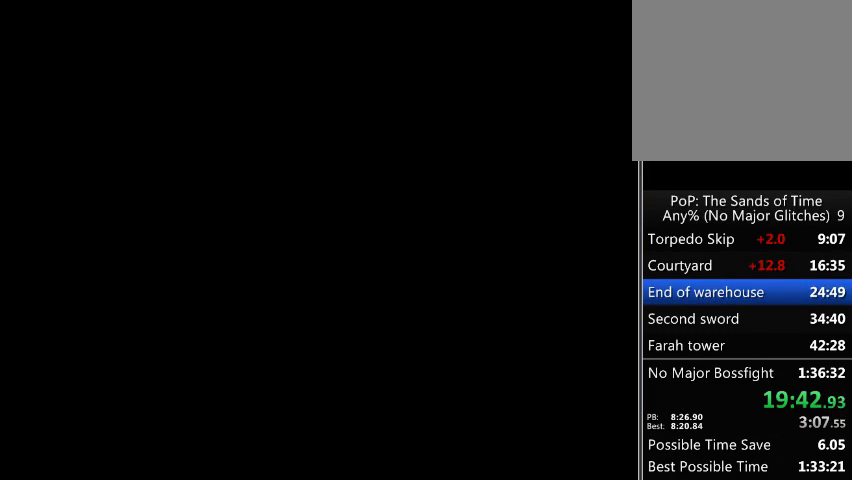
{"buttons": [], "left_stick": "center", "right_stick": "center", "events": []}
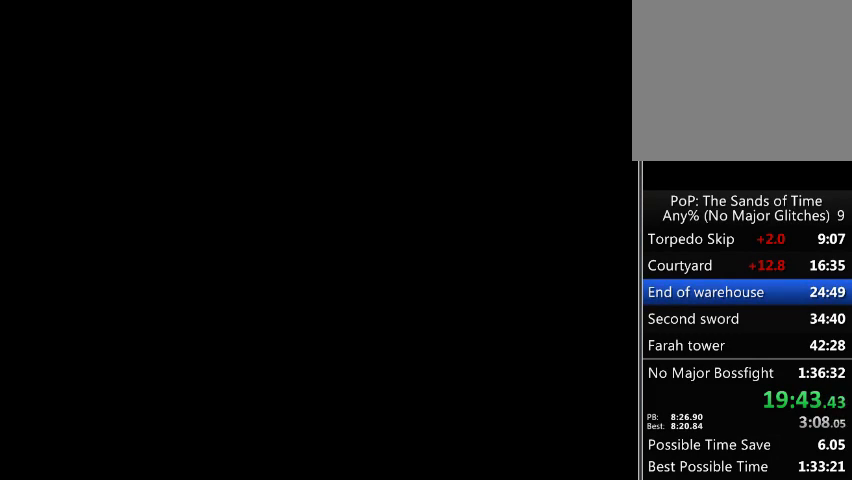
{"buttons": [], "left_stick": "center", "right_stick": "center", "events": []}